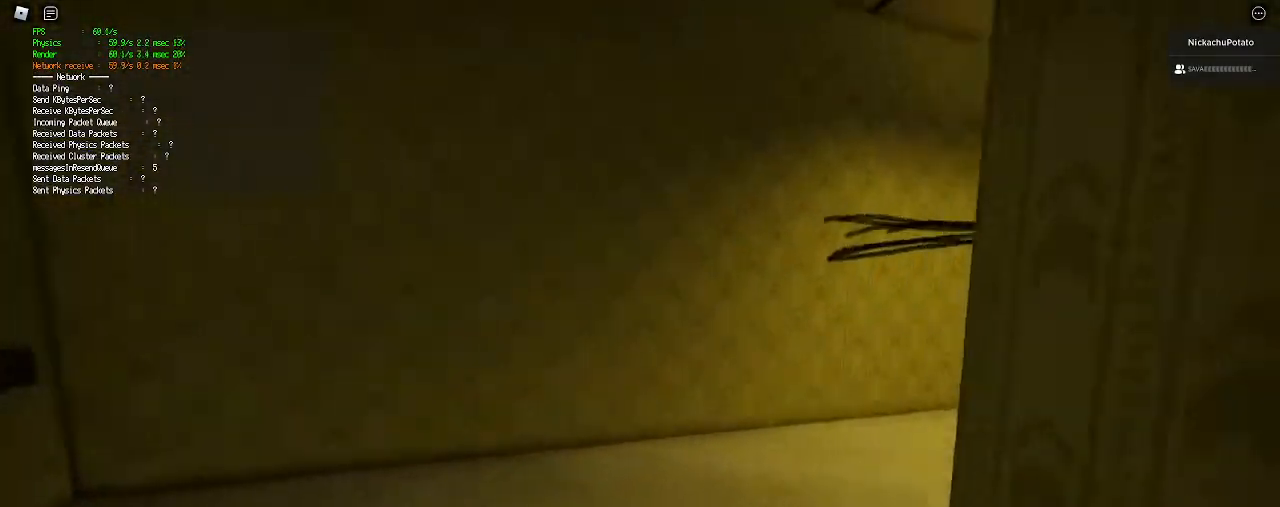
Gameplay with keyboard and mouse; each line is a JSON object with the keys and mouse buttons held at the frame after it. "events" lists presses ("down") and releases ("up") of "a", "ctrl", "d", "e", "q", "s", "shift", "space", "w", "mouse_left", "mouse_wheel", "mouse_right", "mouse_mb4" and "mouse_mb5" between this image and that frame as [ms after this image, input, new state], when the widget could be followed in between. "mouse_left", "mouse_wheel", "mouse_right", "mouse_mb4", "mouse_mb5" = the "left", "wheel", "right", "mb4", "mb5" buttons of the "mouse" list. No other keys are recorded. "wheel" means that the mouse wheel is clicked or scrolled. Mouse movement is not recorded.
{"keys": ["shift", "space", "w"], "mouse": [], "events": [[433, "space", "down"]]}
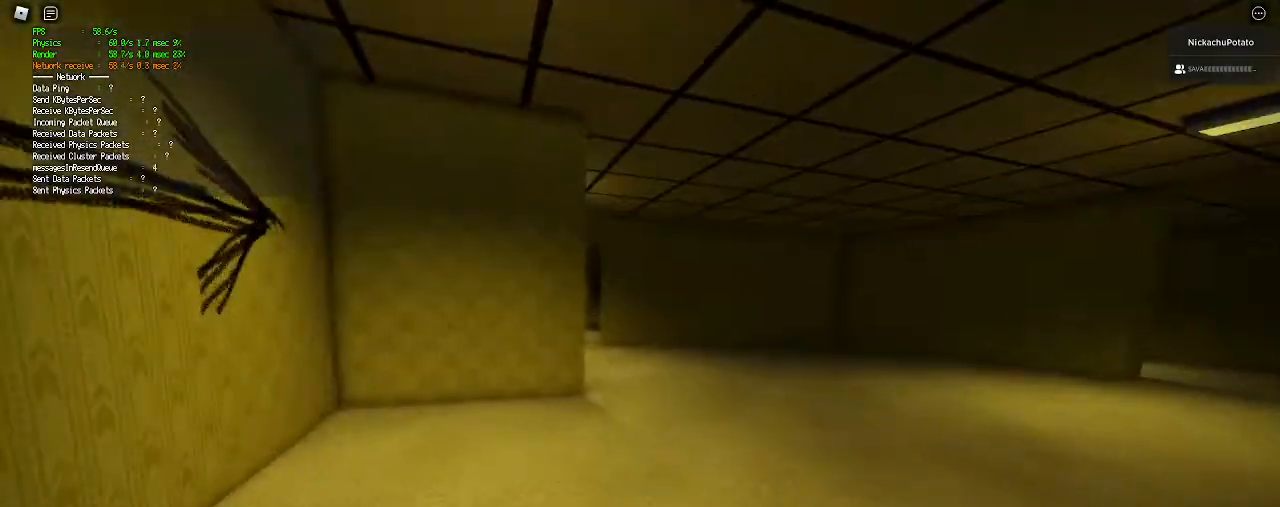
{"keys": ["shift", "w"], "mouse": [], "events": [[33, "ctrl", "down"], [100, "shift", "up"], [167, "ctrl", "up"], [167, "space", "up"], [300, "shift", "down"]]}
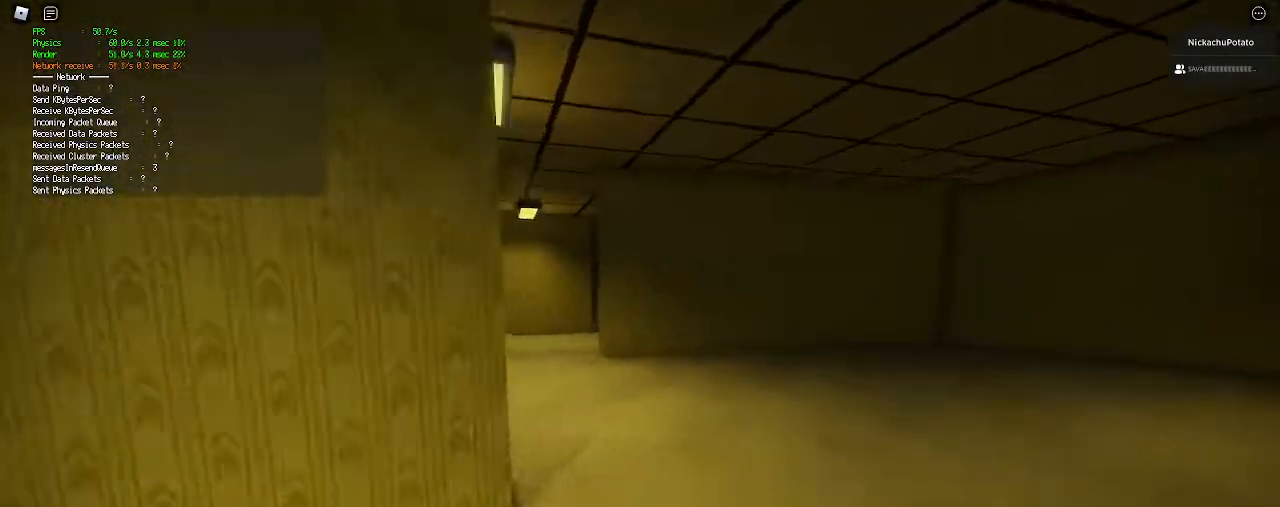
{"keys": ["shift", "w"], "mouse": [], "events": [[367, "shift", "up"], [467, "shift", "down"]]}
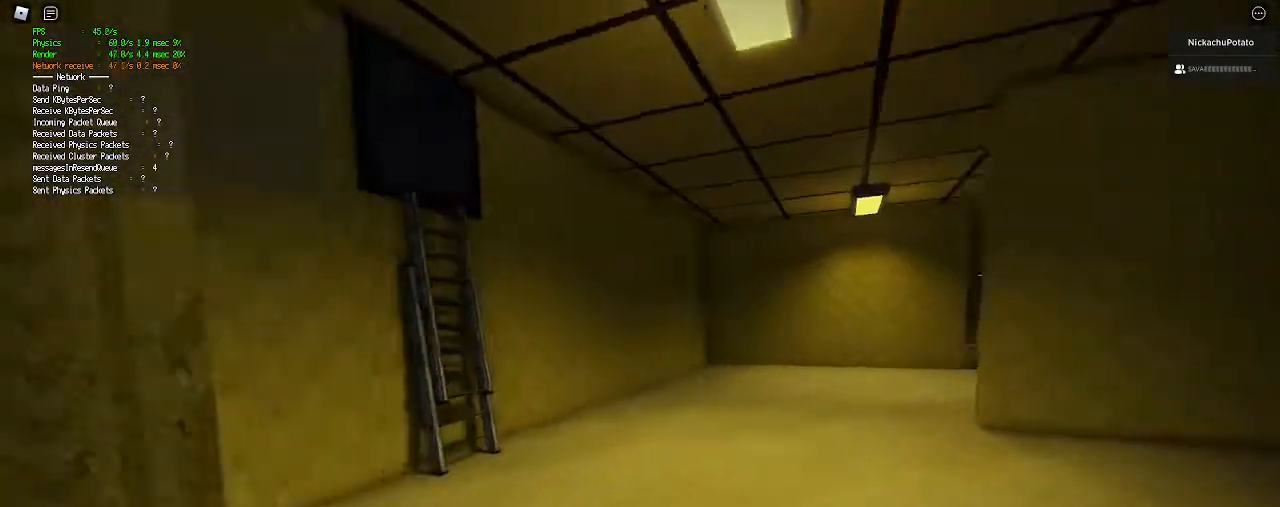
{"keys": ["shift", "w"], "mouse": [], "events": []}
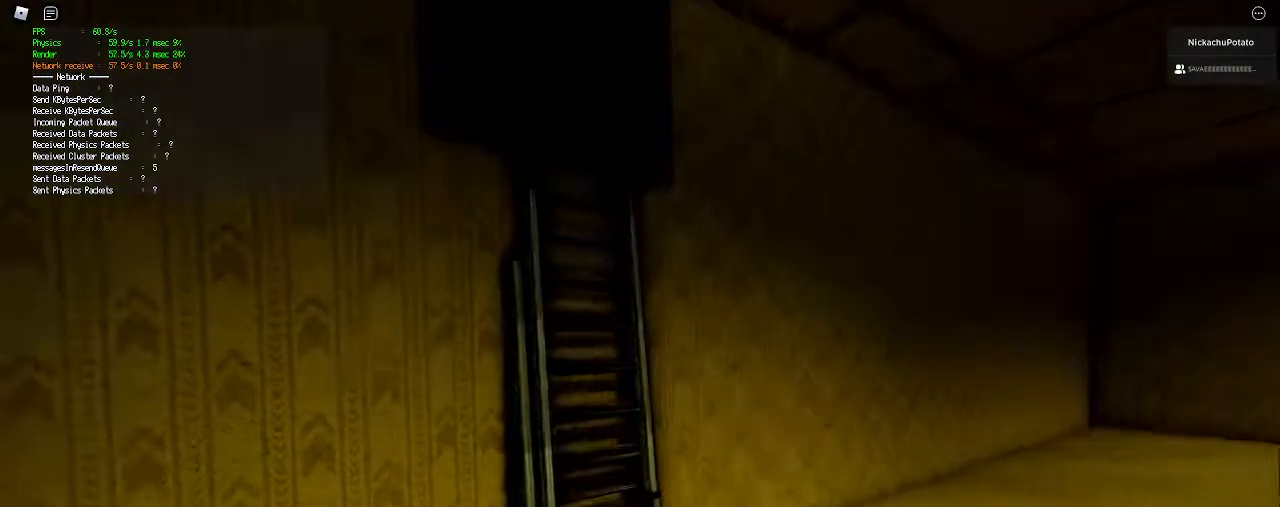
{"keys": ["w"], "mouse": [], "events": [[133, "shift", "up"], [133, "space", "down"], [267, "space", "up"]]}
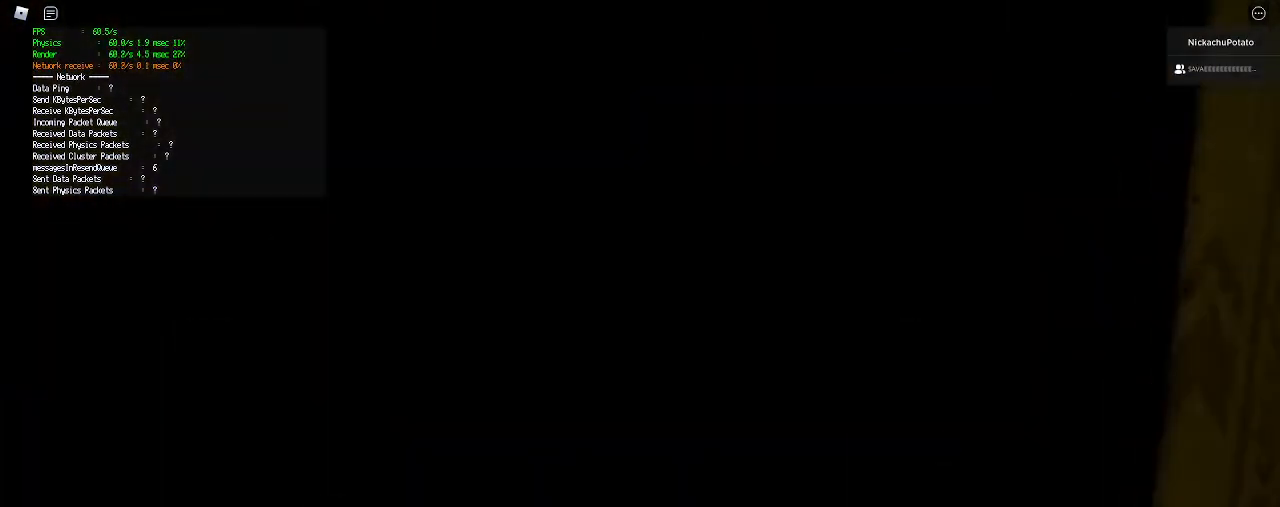
{"keys": ["w"], "mouse": [], "events": []}
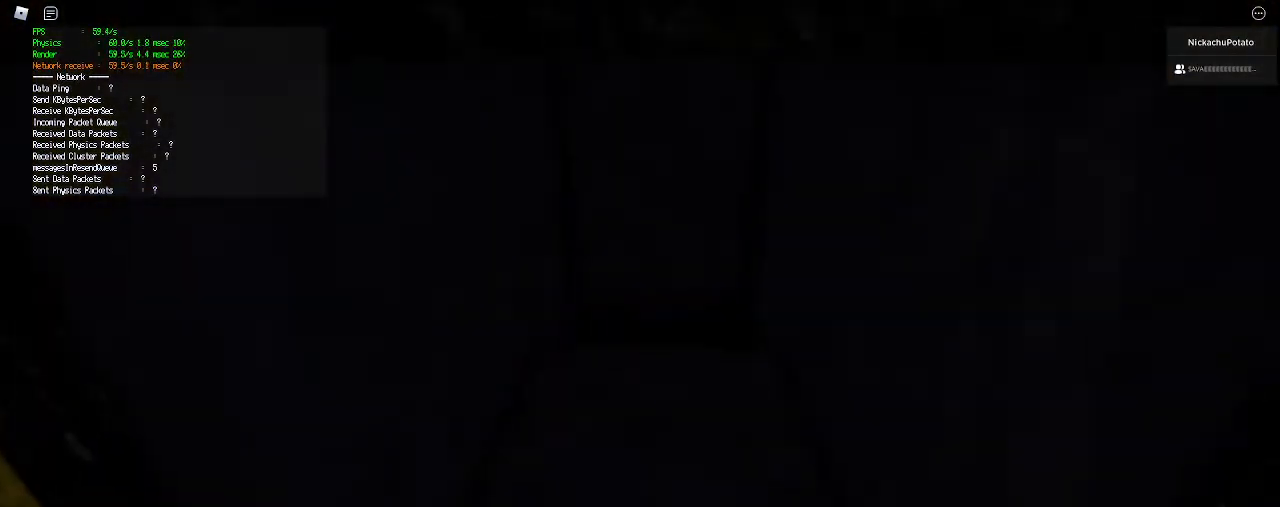
{"keys": ["shift", "w"], "mouse": [], "events": [[100, "shift", "down"], [133, "space", "down"], [267, "space", "up"], [367, "space", "down"], [467, "space", "up"]]}
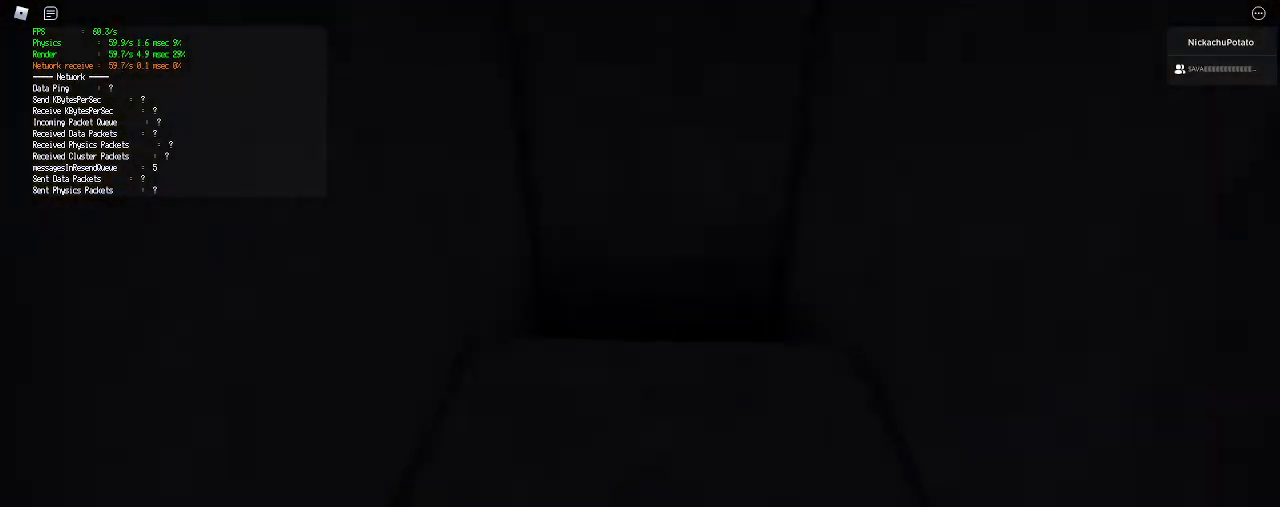
{"keys": ["shift", "space", "w"], "mouse": [], "events": [[67, "space", "down"], [167, "shift", "up"], [167, "space", "up"], [300, "space", "down"], [333, "shift", "down"], [400, "space", "up"], [500, "space", "down"]]}
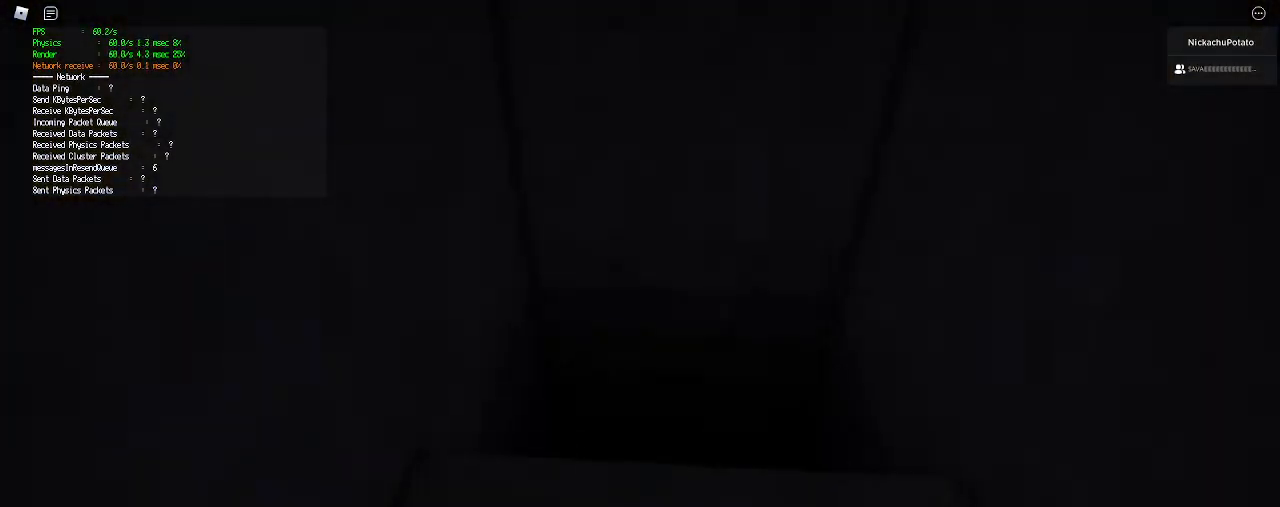
{"keys": ["shift", "space", "w"], "mouse": [], "events": [[167, "space", "up"], [233, "space", "down"], [367, "space", "up"], [467, "space", "down"]]}
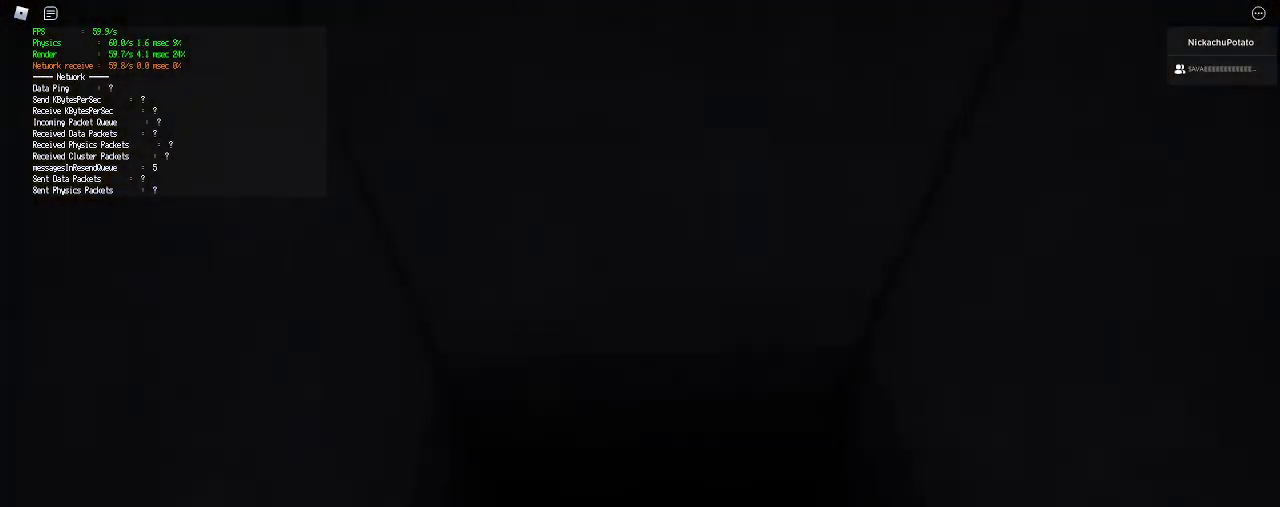
{"keys": [], "mouse": [], "events": [[67, "space", "up"], [167, "space", "down"], [300, "space", "up"], [333, "shift", "up"], [367, "w", "up"]]}
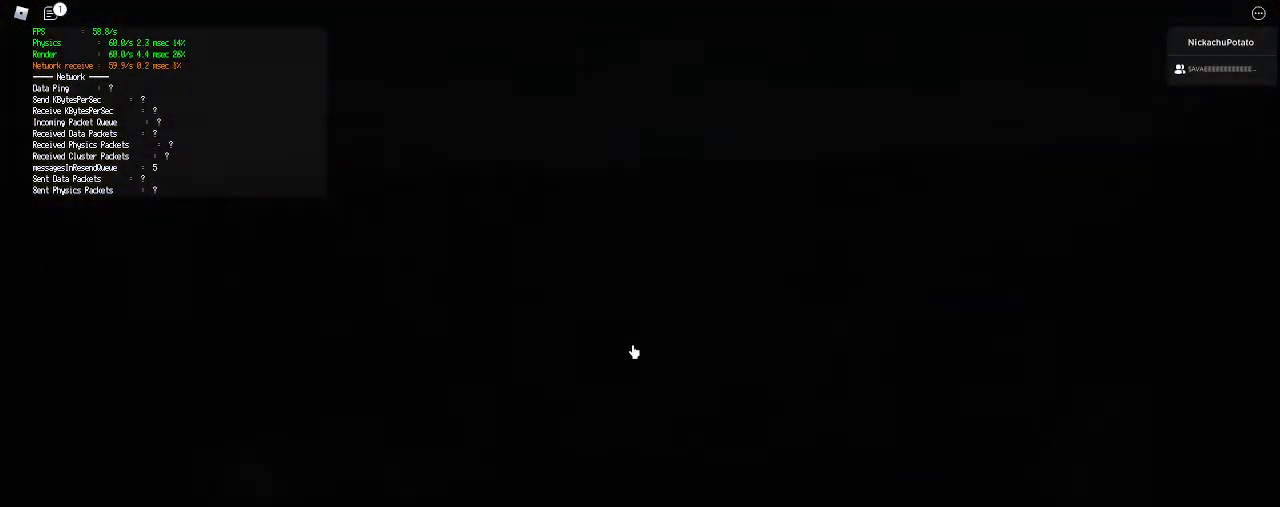
{"keys": [], "mouse": [], "events": []}
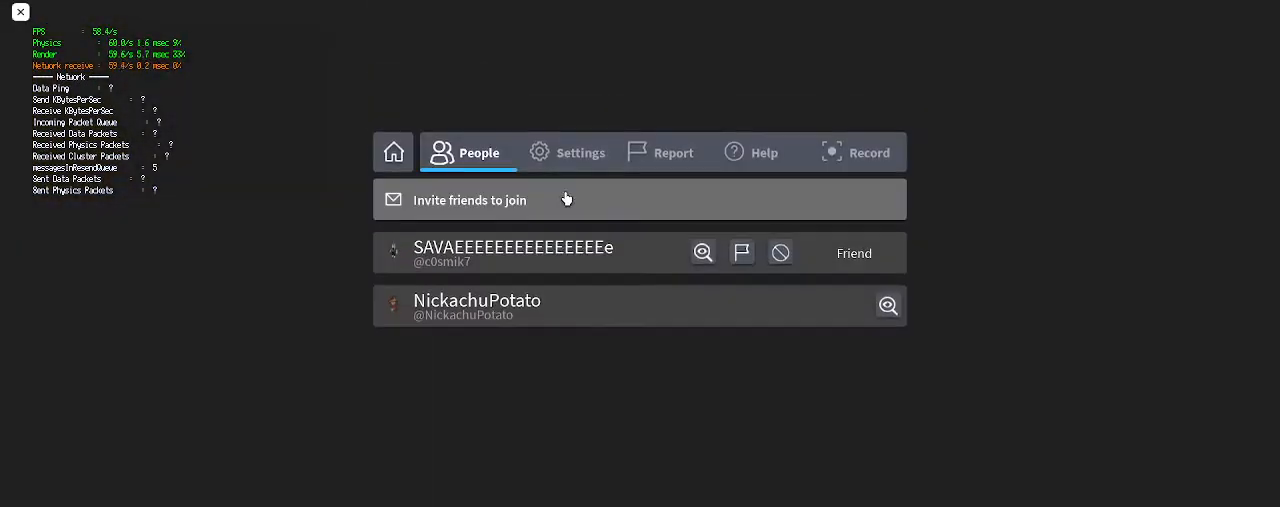
{"keys": [], "mouse": [], "events": [[167, "mouse_left", "down"], [233, "mouse_left", "up"]]}
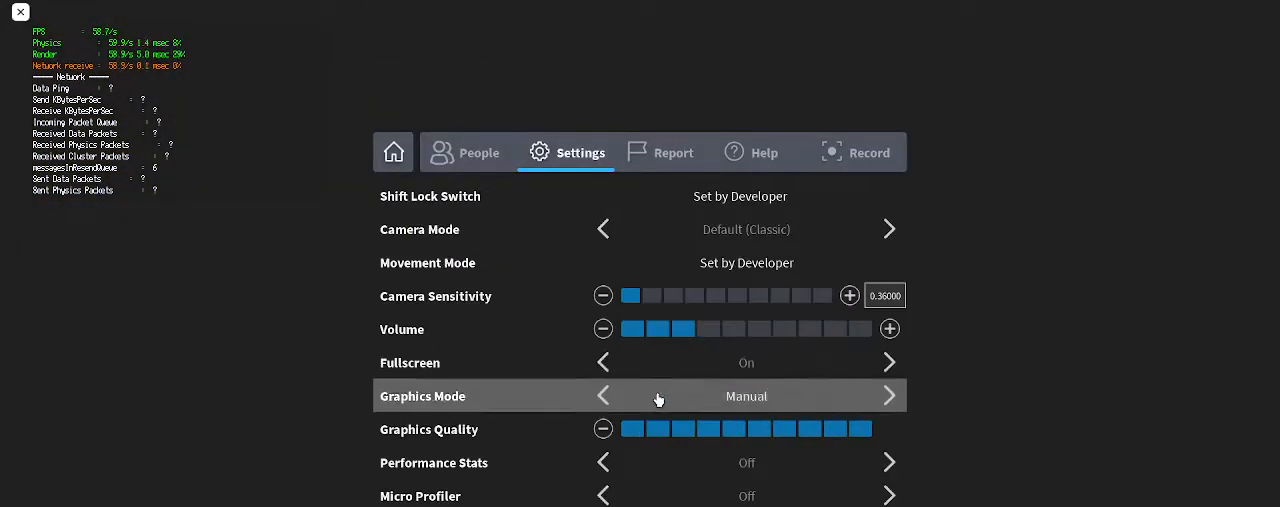
{"keys": [], "mouse": [], "events": [[367, "mouse_left", "down"], [433, "mouse_left", "up"]]}
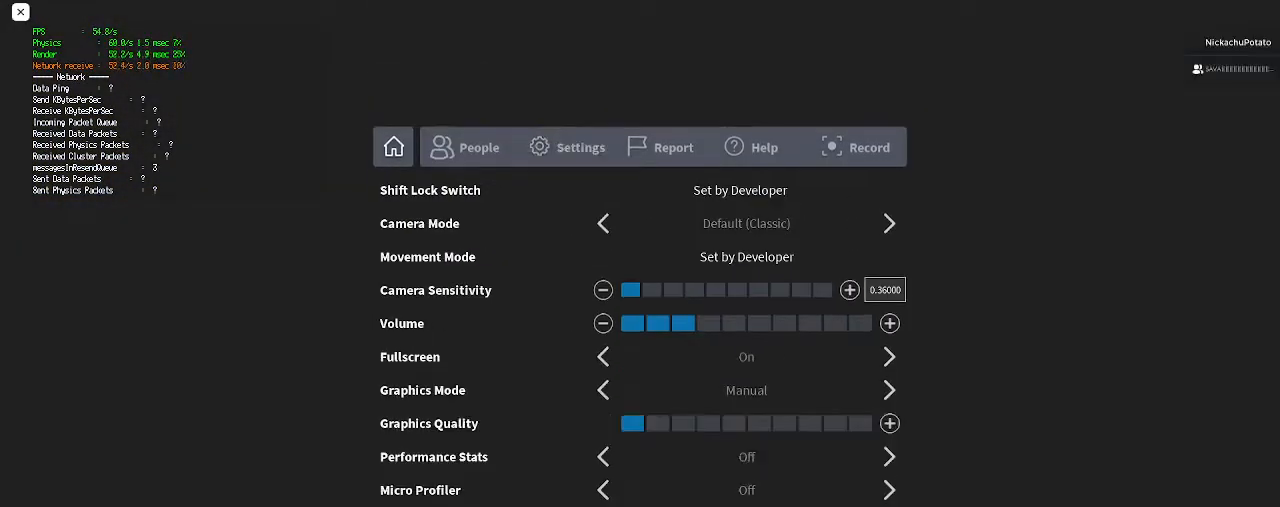
{"keys": [], "mouse": [], "events": []}
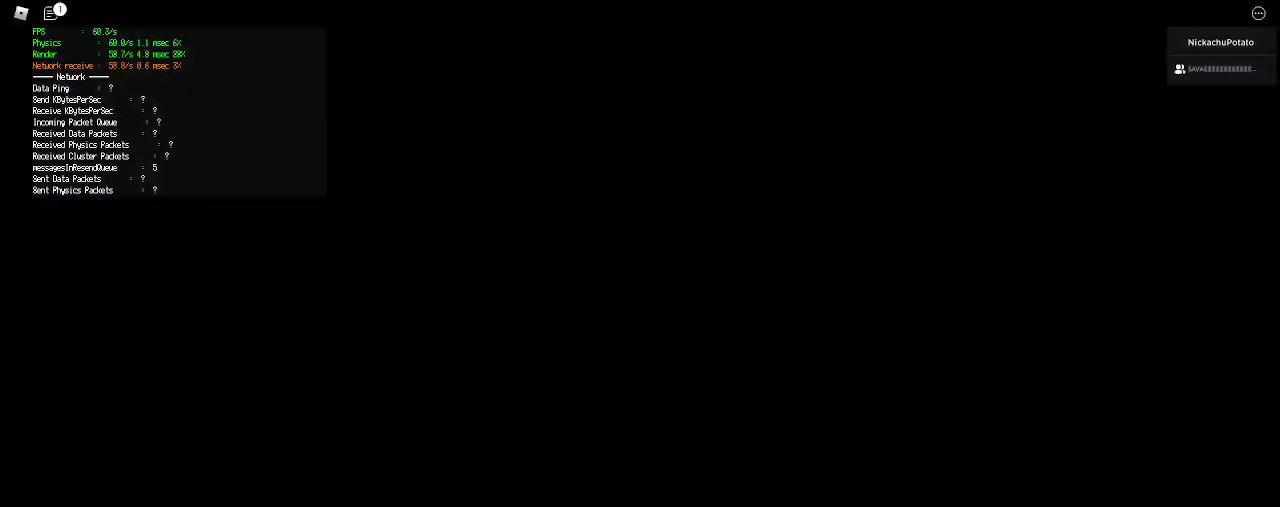
{"keys": [], "mouse": [], "events": [[67, "w", "down"], [133, "w", "up"], [233, "w", "down"], [300, "w", "up"], [367, "w", "down"], [467, "w", "up"]]}
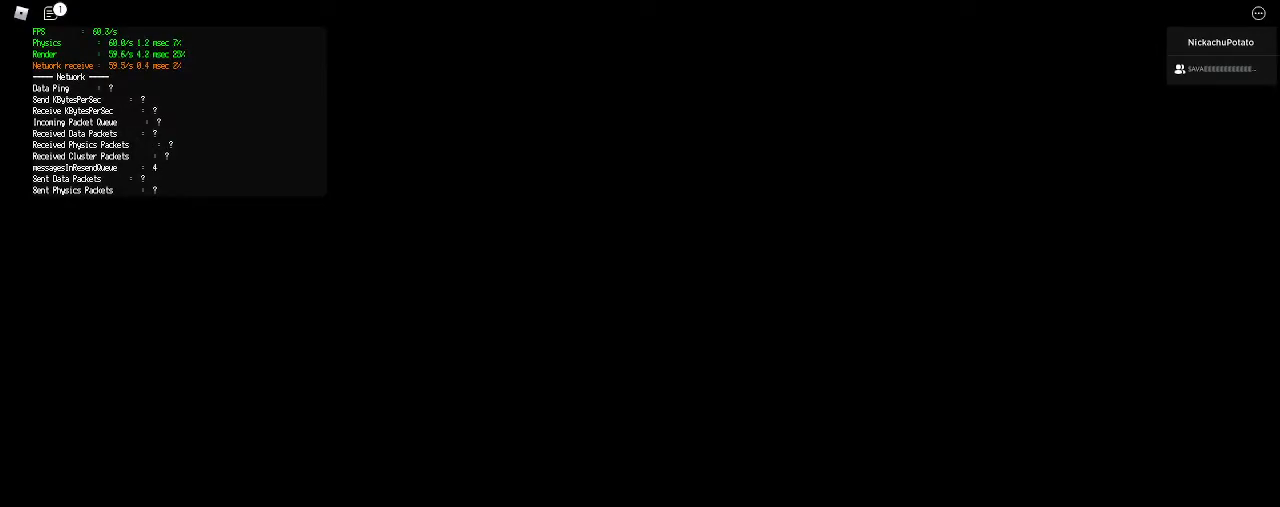
{"keys": ["w"], "mouse": [], "events": [[33, "w", "down"], [100, "w", "up"], [200, "w", "down"], [267, "w", "up"], [367, "w", "down"], [433, "w", "up"], [500, "w", "down"]]}
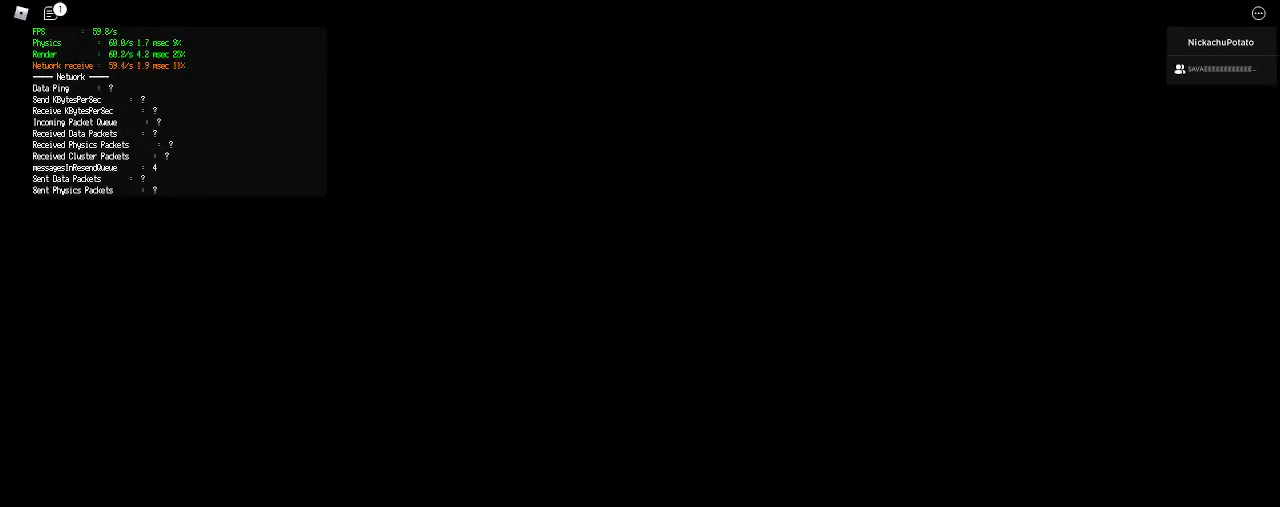
{"keys": [], "mouse": [], "events": [[67, "w", "up"], [300, "space", "down"], [400, "space", "up"]]}
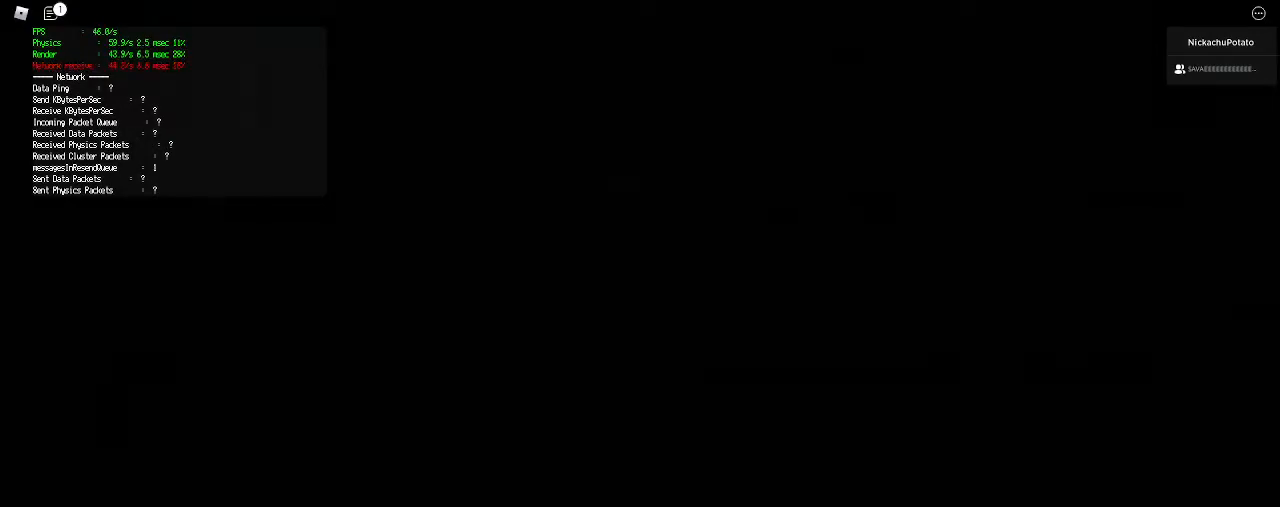
{"keys": ["shift", "w"], "mouse": [], "events": [[33, "space", "down"], [100, "space", "up"], [133, "w", "down"], [233, "w", "up"], [300, "w", "down"], [400, "shift", "down"]]}
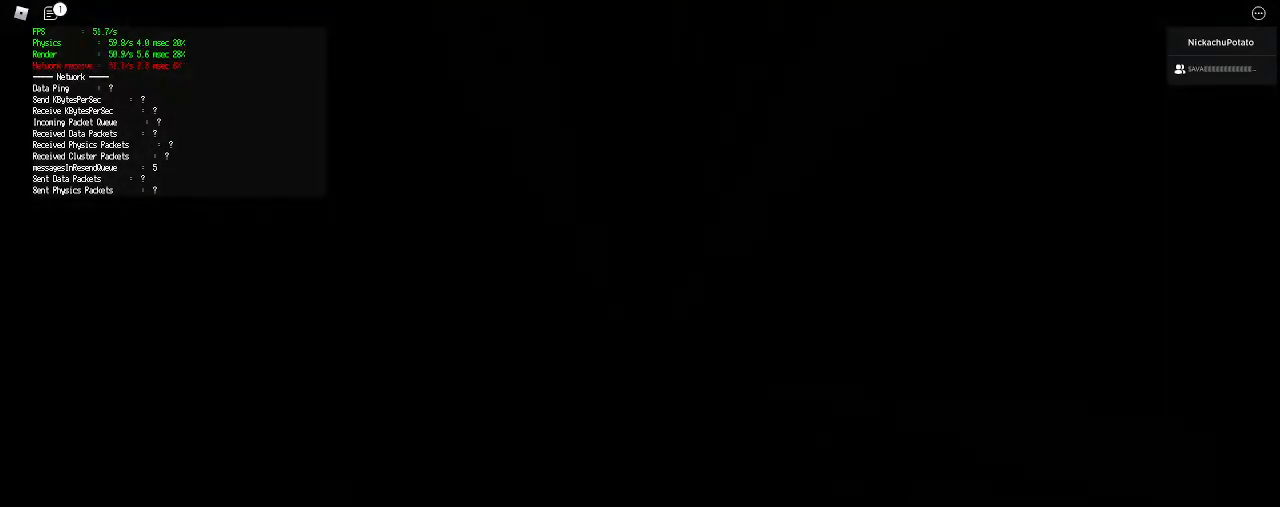
{"keys": ["shift", "w"], "mouse": [], "events": []}
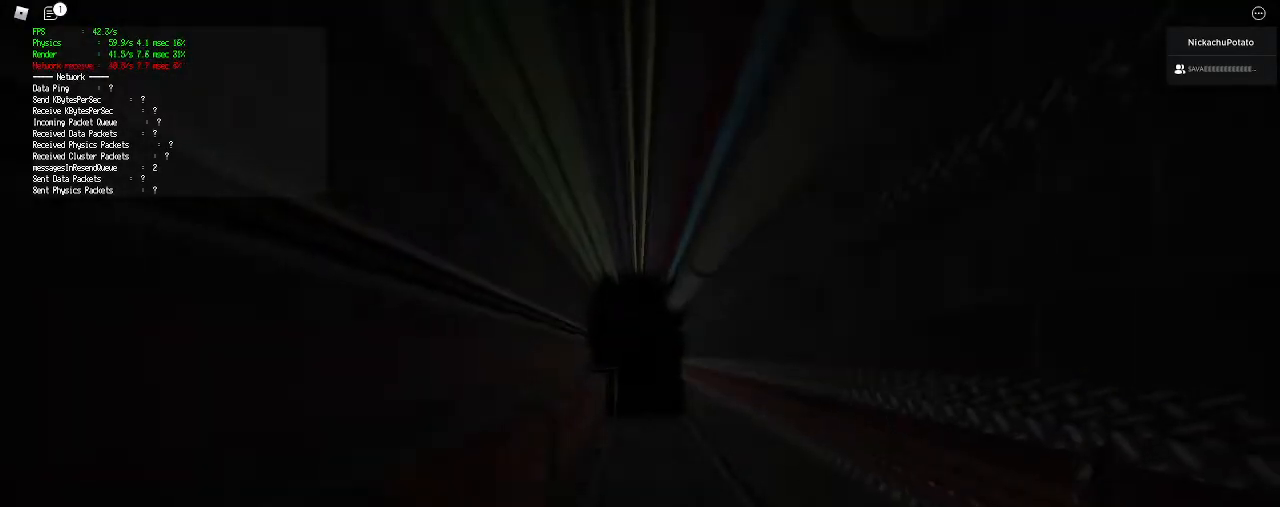
{"keys": ["shift", "w"], "mouse": [], "events": [[67, "space", "down"], [100, "ctrl", "down"], [233, "space", "up"], [267, "ctrl", "up"]]}
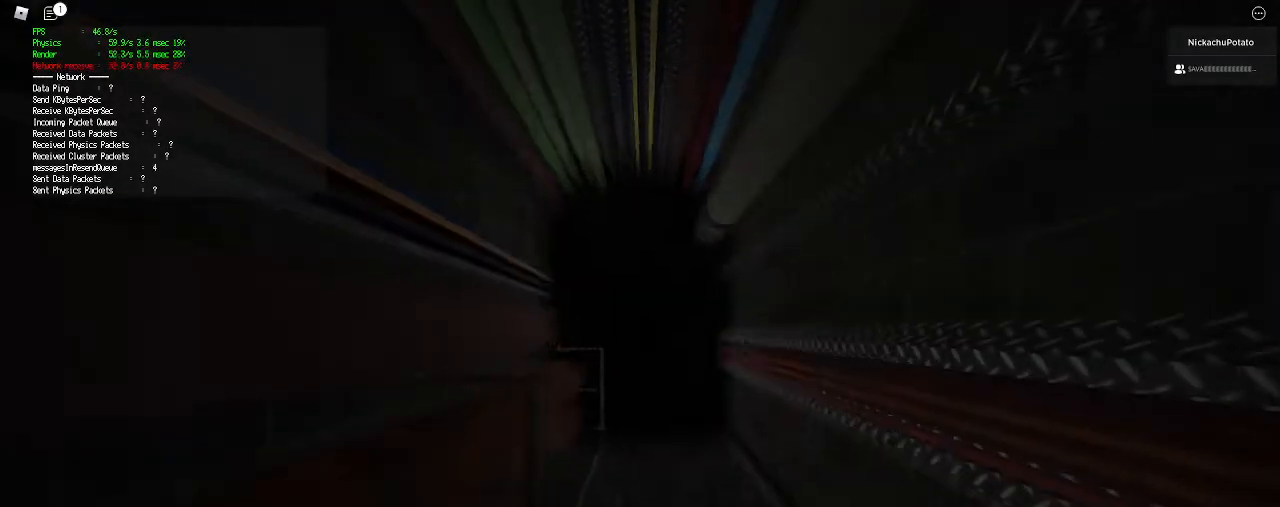
{"keys": ["ctrl", "shift", "space", "w"], "mouse": [], "events": [[467, "ctrl", "down"], [467, "space", "down"]]}
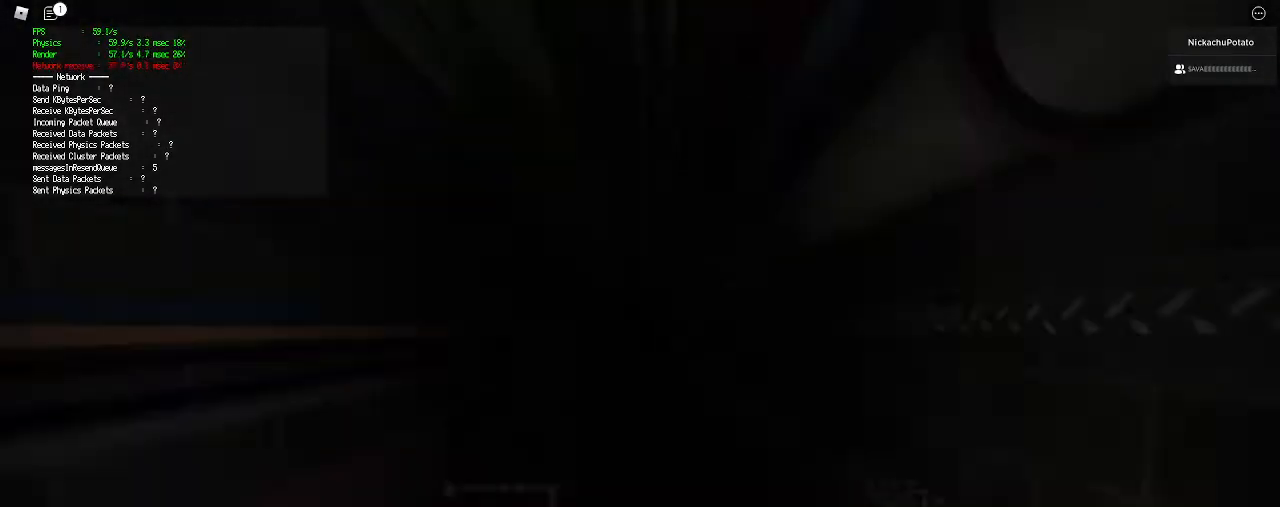
{"keys": ["shift", "w"], "mouse": [], "events": [[133, "space", "up"], [167, "ctrl", "up"]]}
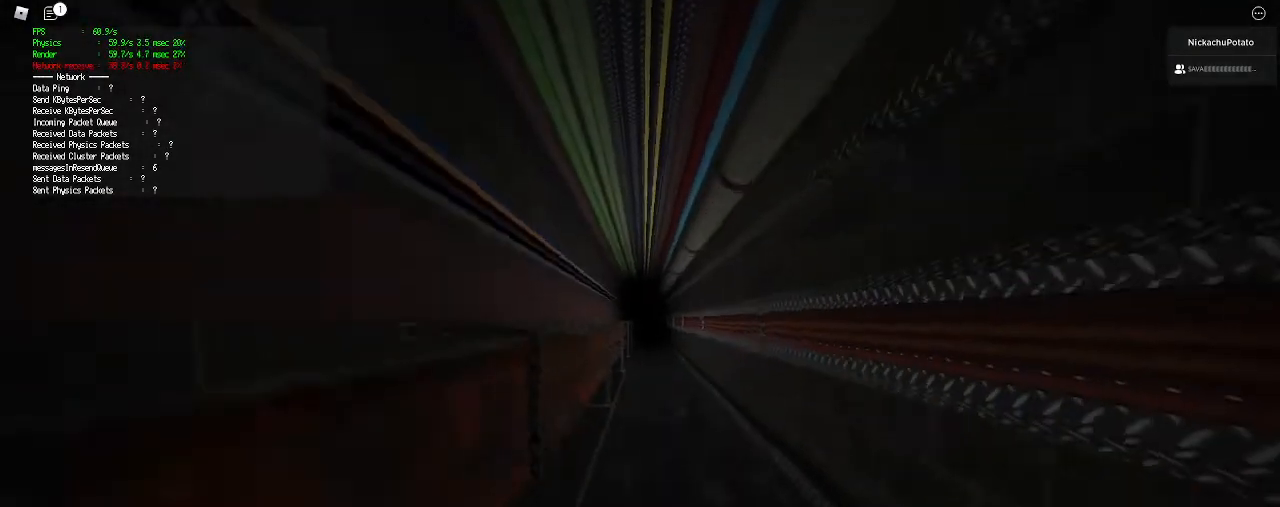
{"keys": ["ctrl", "shift", "space", "w"], "mouse": [], "events": [[400, "ctrl", "down"], [400, "space", "down"]]}
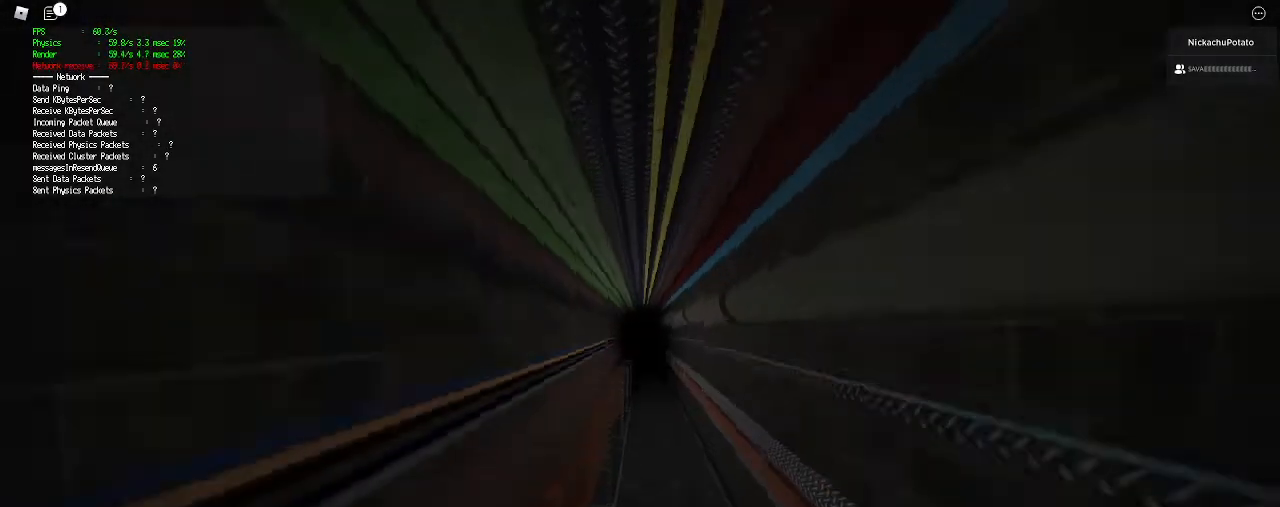
{"keys": ["shift", "w"], "mouse": [], "events": [[67, "ctrl", "up"], [67, "space", "up"]]}
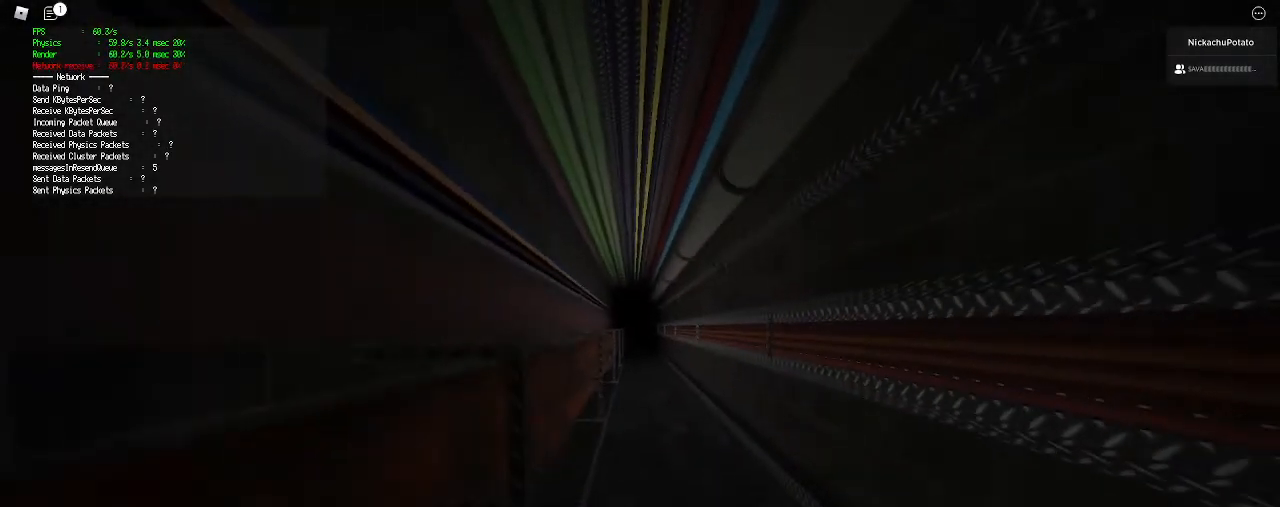
{"keys": ["shift", "w"], "mouse": [], "events": [[300, "ctrl", "down"], [300, "space", "down"], [467, "space", "up"], [500, "ctrl", "up"]]}
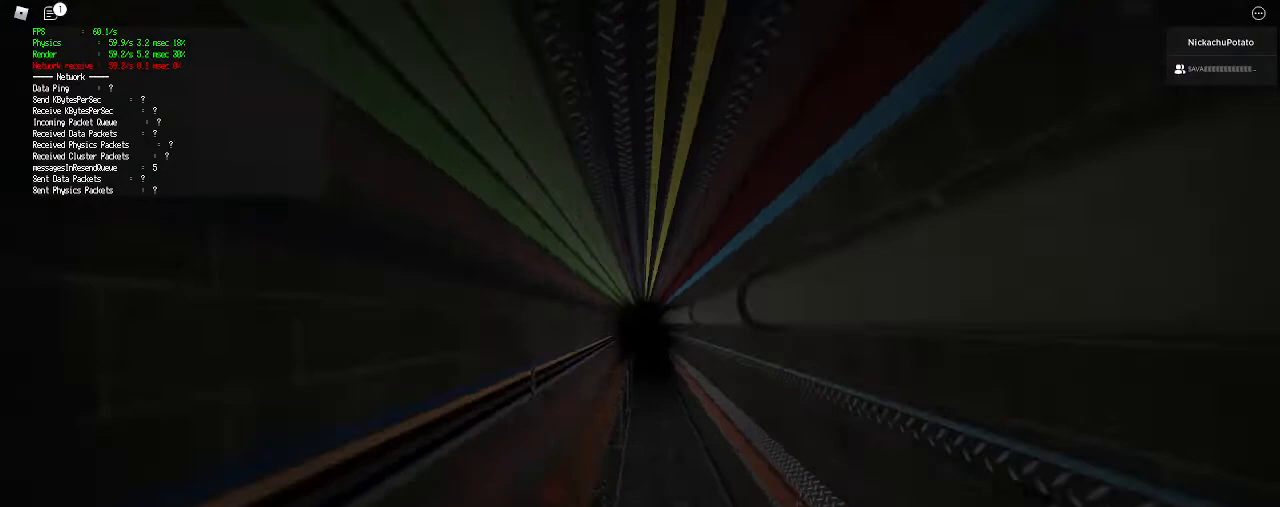
{"keys": ["shift", "w"], "mouse": [], "events": []}
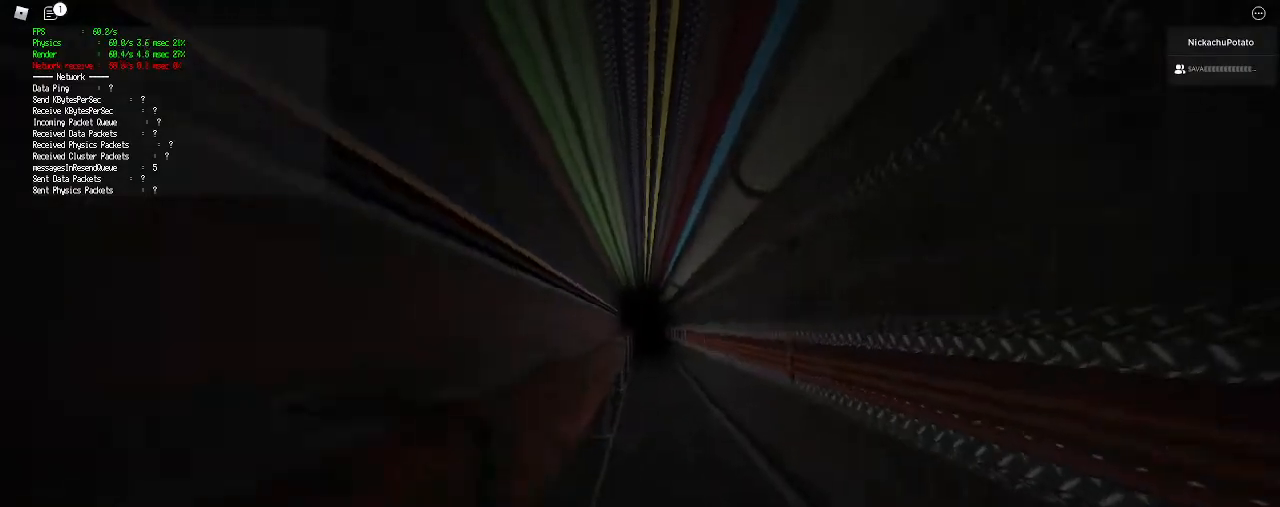
{"keys": ["shift", "w"], "mouse": [], "events": [[233, "space", "down"], [267, "ctrl", "down"], [433, "ctrl", "up"], [433, "space", "up"]]}
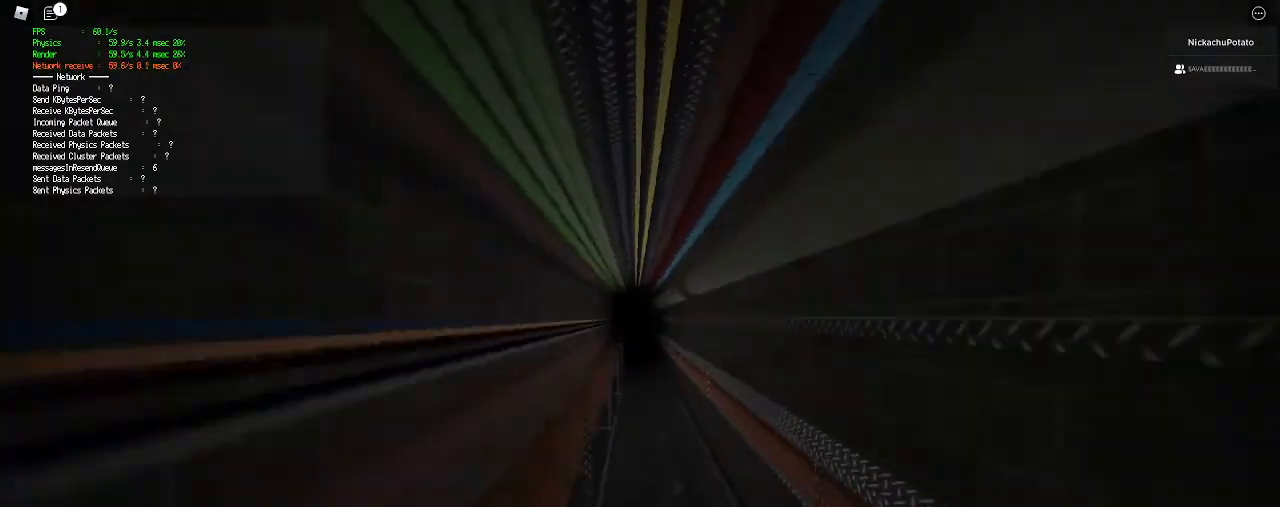
{"keys": ["shift", "w"], "mouse": [], "events": []}
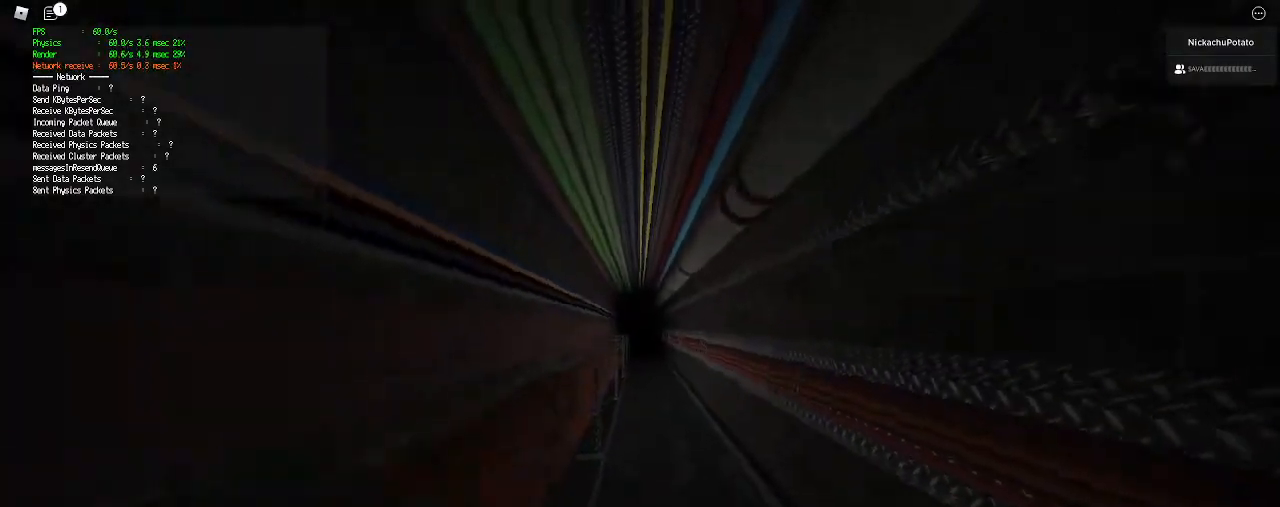
{"keys": ["shift", "w"], "mouse": [], "events": [[167, "ctrl", "down"], [167, "space", "down"], [333, "space", "up"], [367, "ctrl", "up"]]}
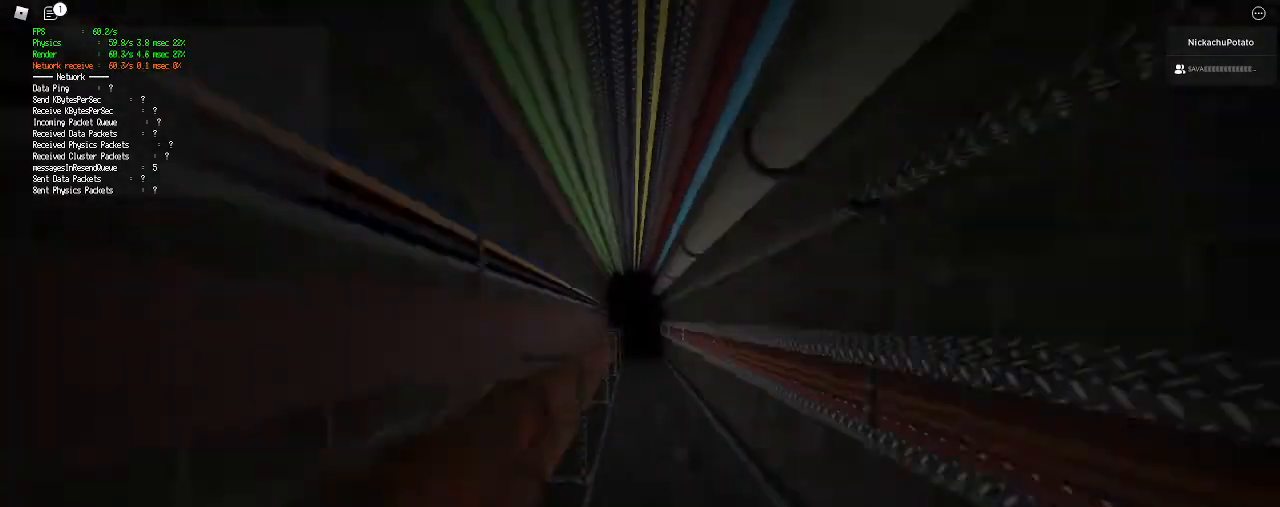
{"keys": ["shift", "w"], "mouse": [], "events": []}
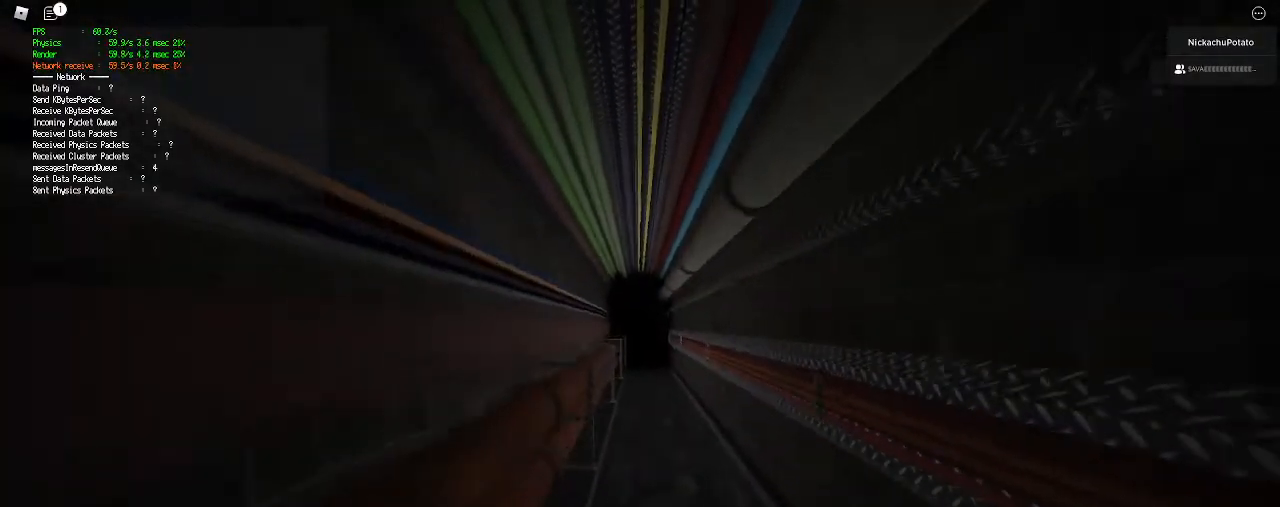
{"keys": ["shift", "w"], "mouse": [], "events": [[100, "ctrl", "down"], [100, "space", "down"], [267, "space", "up"], [300, "ctrl", "up"]]}